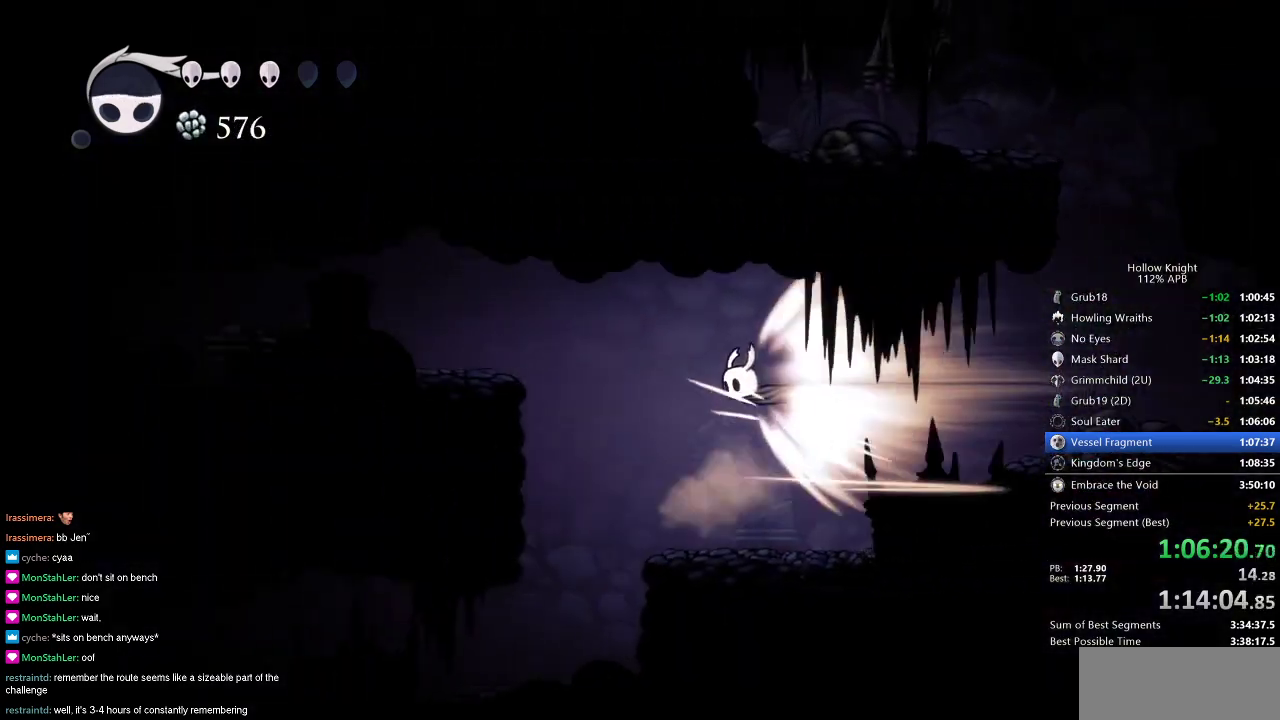
Gameplay with keyboard; each line is a JSON object with the keys held at the frame after it. "events" lists presses ("down") and releases ("up") of "cdash", "dash", "dnail", "down", "heal", "inv", "jump", "left", "nail", "right", "spell" and "up" between this image and that frame as [ms after this image, input, new state], when the widget could be followed in between. No other keys are recorded. Mouse input is not recorded. Key names are as the overlay labels them; some are game actions (e.g. jump) rather than physical keys.
{"keys": ["left"], "events": [[167, "jump", "down"], [251, "jump", "up"]]}
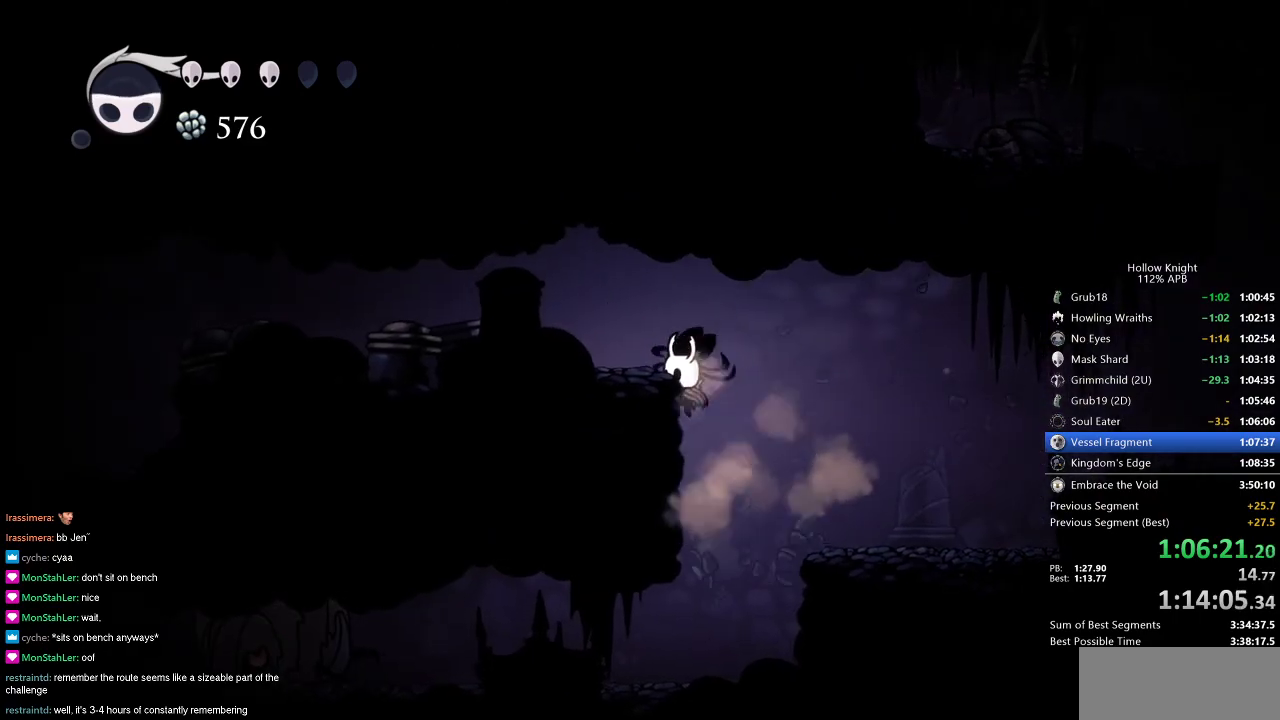
{"keys": ["left"], "events": [[184, "jump", "down"], [317, "dash", "down"], [367, "jump", "up"], [467, "dash", "up"]]}
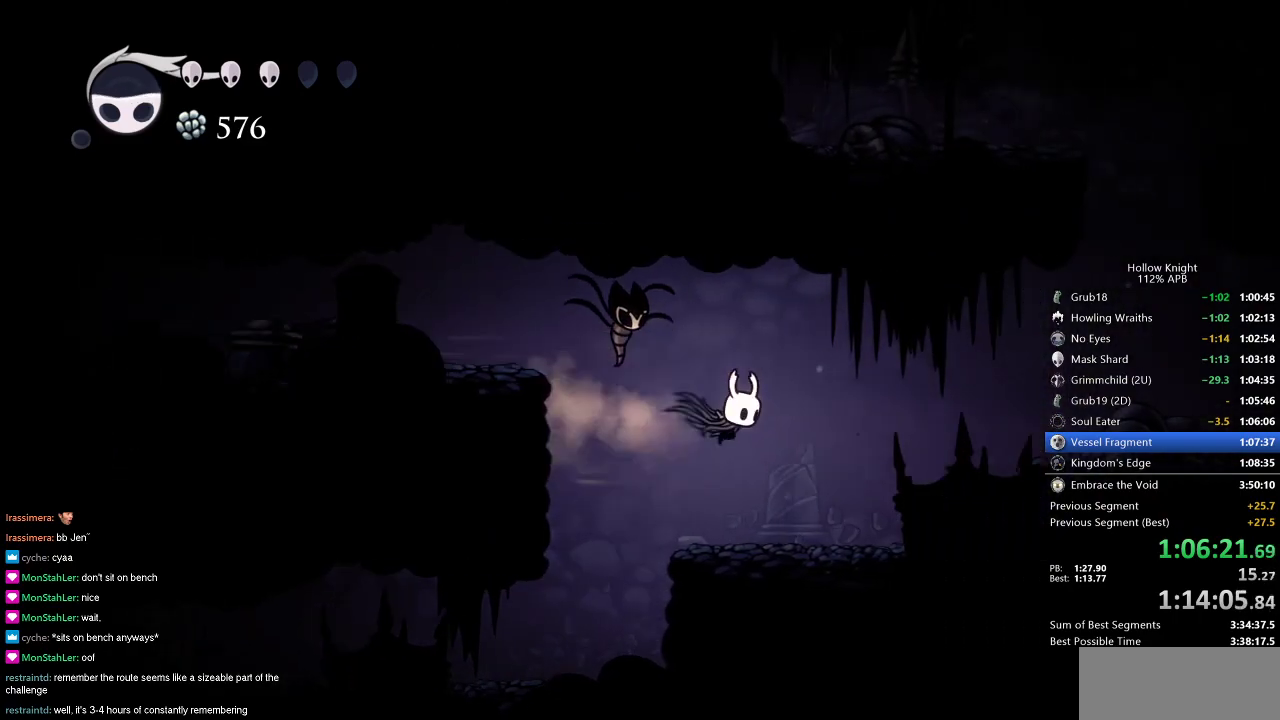
{"keys": ["left"], "events": [[101, "jump", "down"], [484, "jump", "up"]]}
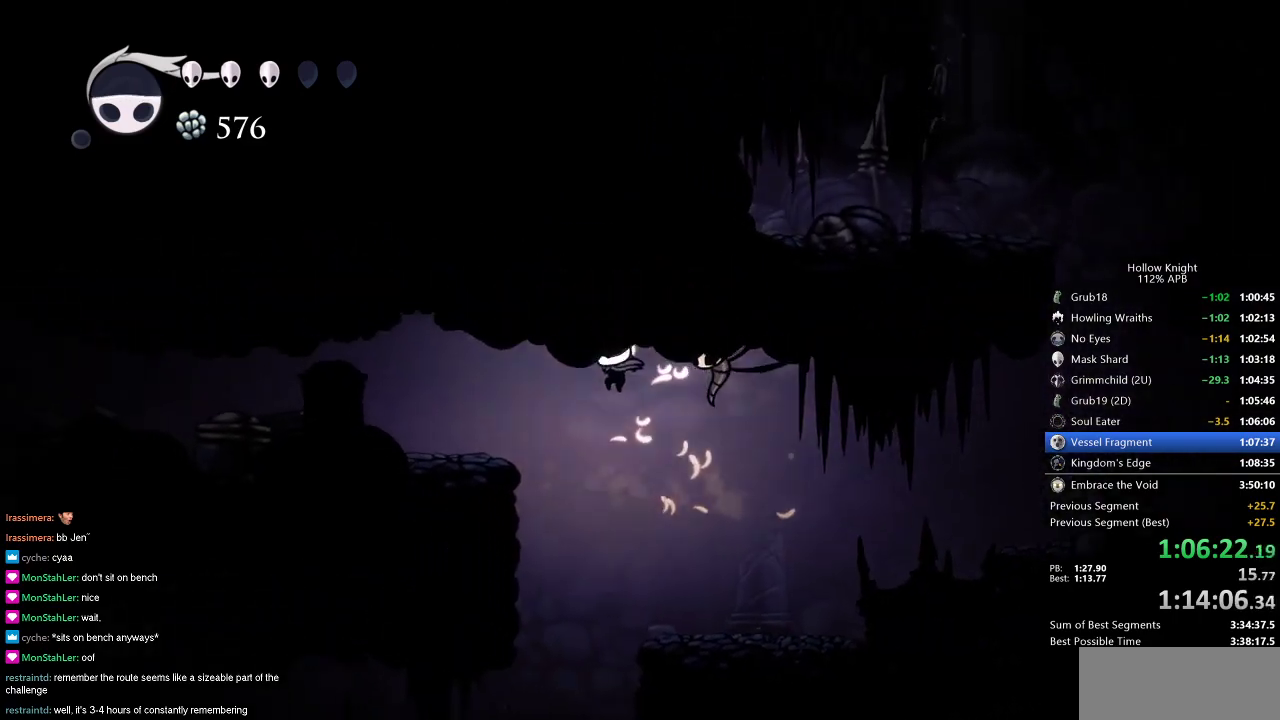
{"keys": ["left"], "events": [[33, "dash", "down"], [217, "dash", "up"]]}
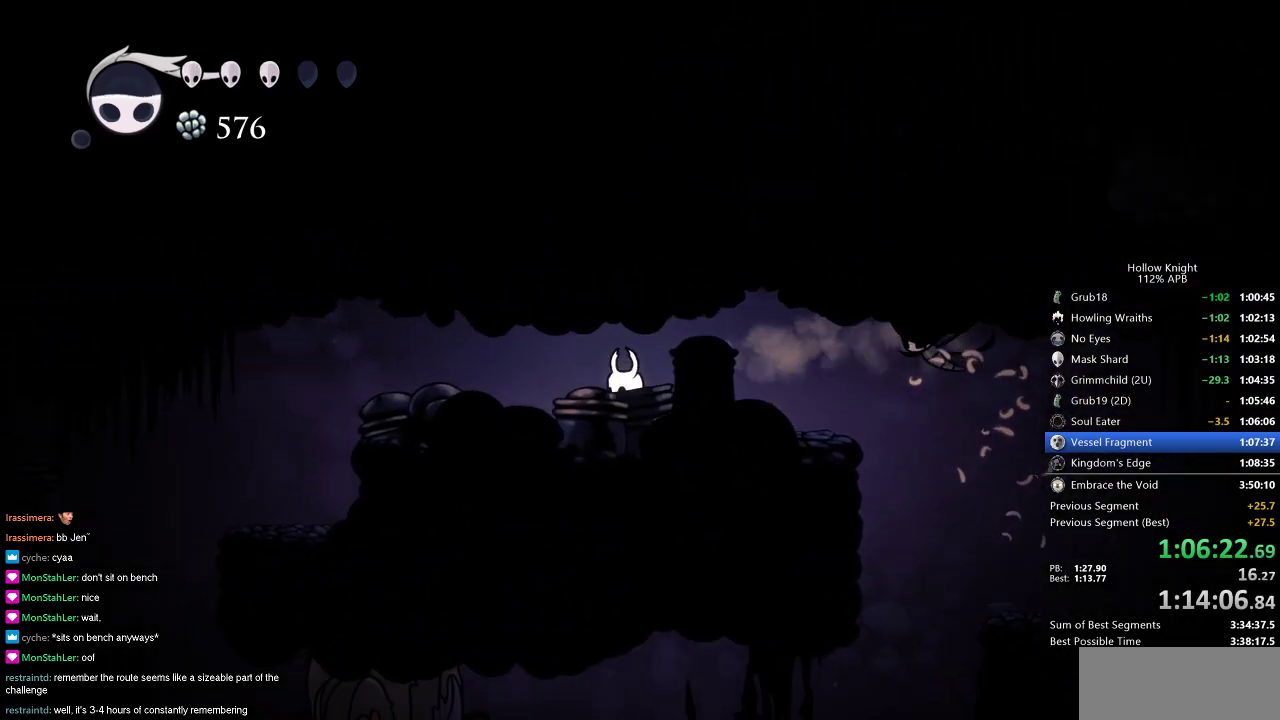
{"keys": ["left"], "events": [[184, "dash", "down"], [334, "dash", "up"]]}
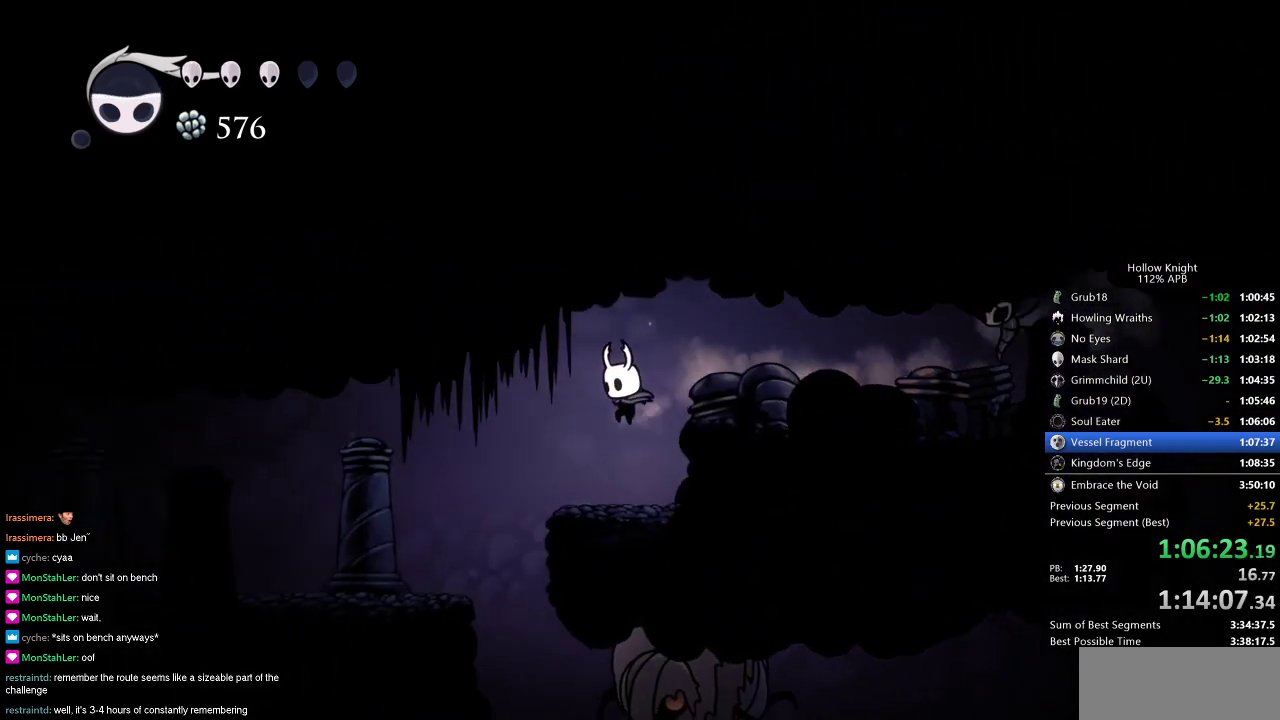
{"keys": ["dash", "left"], "events": [[250, "dash", "down"]]}
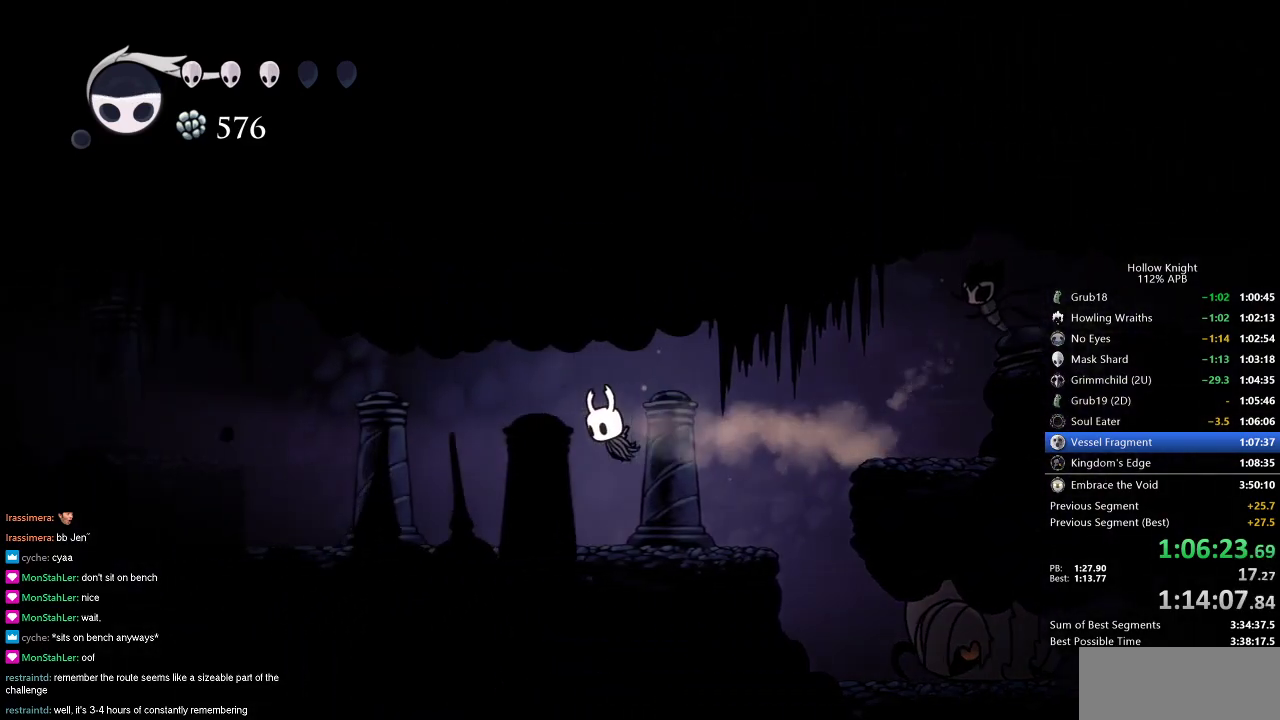
{"keys": ["down", "jump", "left", "nail"], "events": [[34, "dash", "up"], [401, "jump", "down"], [451, "down", "down"], [501, "nail", "down"]]}
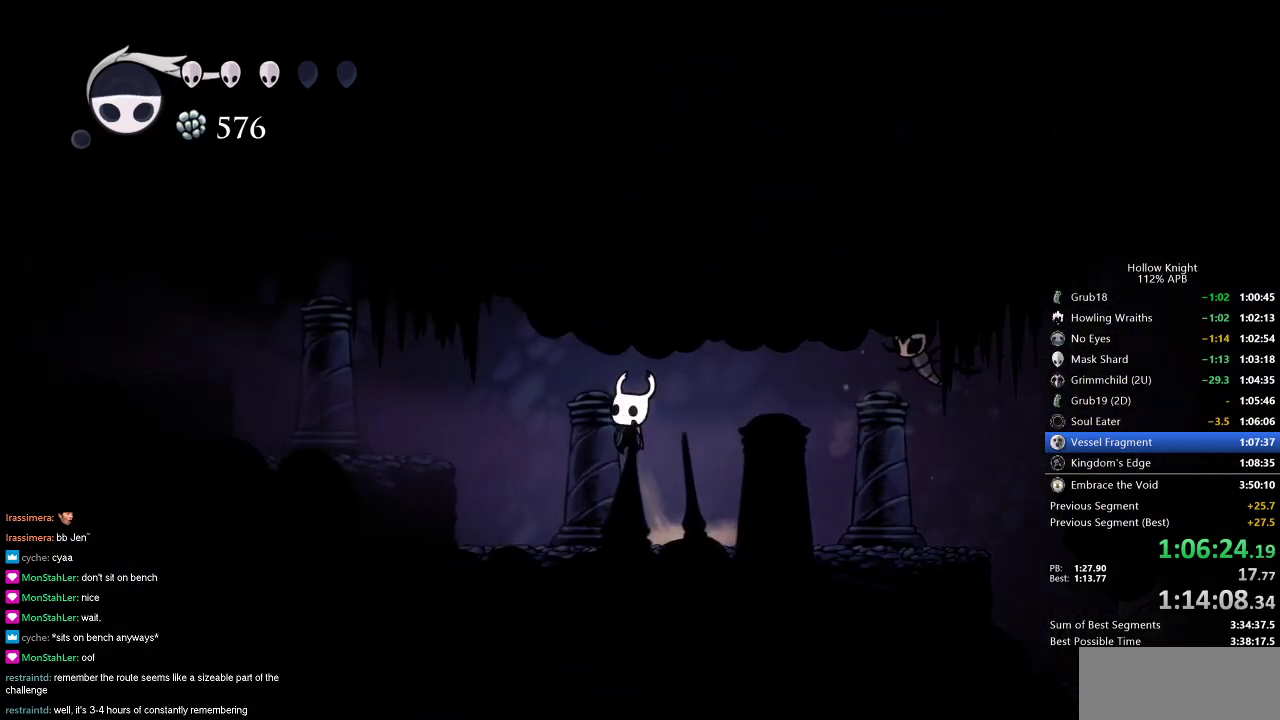
{"keys": ["down", "jump", "left"], "events": [[83, "down", "up"], [83, "jump", "up"], [133, "dash", "down"], [133, "nail", "up"], [284, "dash", "up"], [417, "jump", "down"], [467, "down", "down"]]}
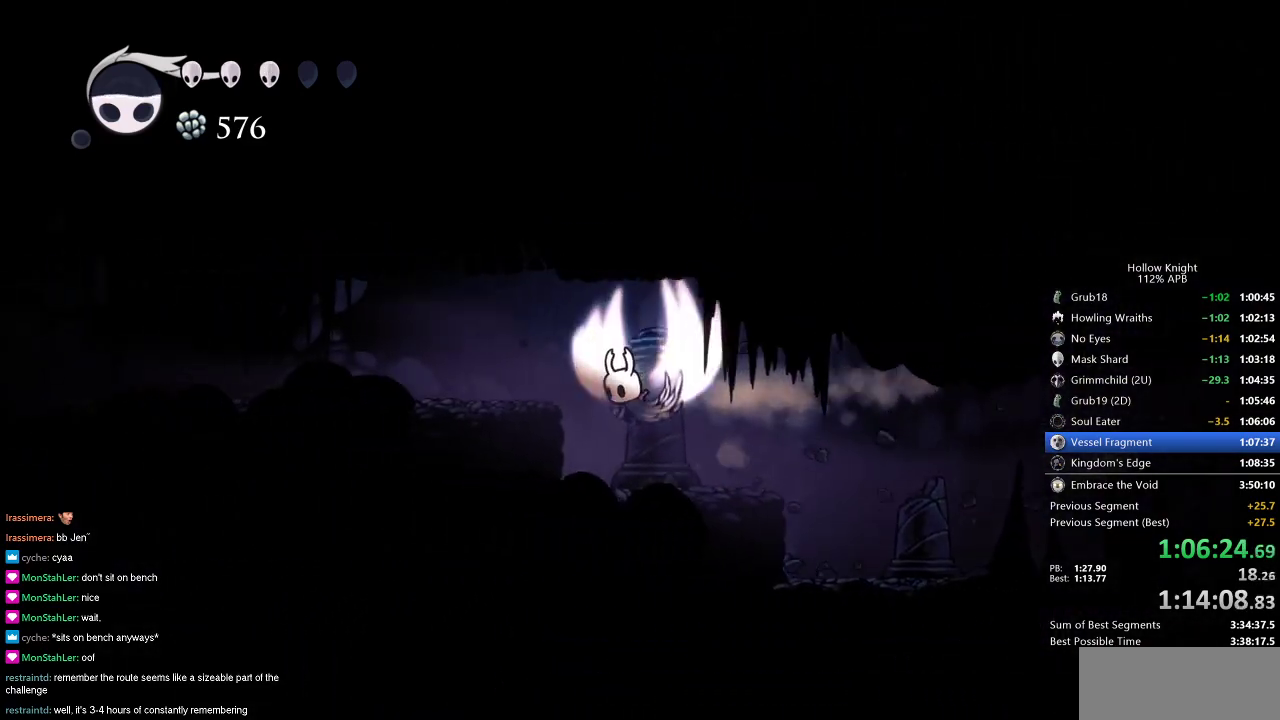
{"keys": ["left"], "events": [[67, "nail", "down"], [84, "down", "up"], [84, "jump", "up"], [134, "dash", "down"], [184, "nail", "up"], [284, "dash", "up"]]}
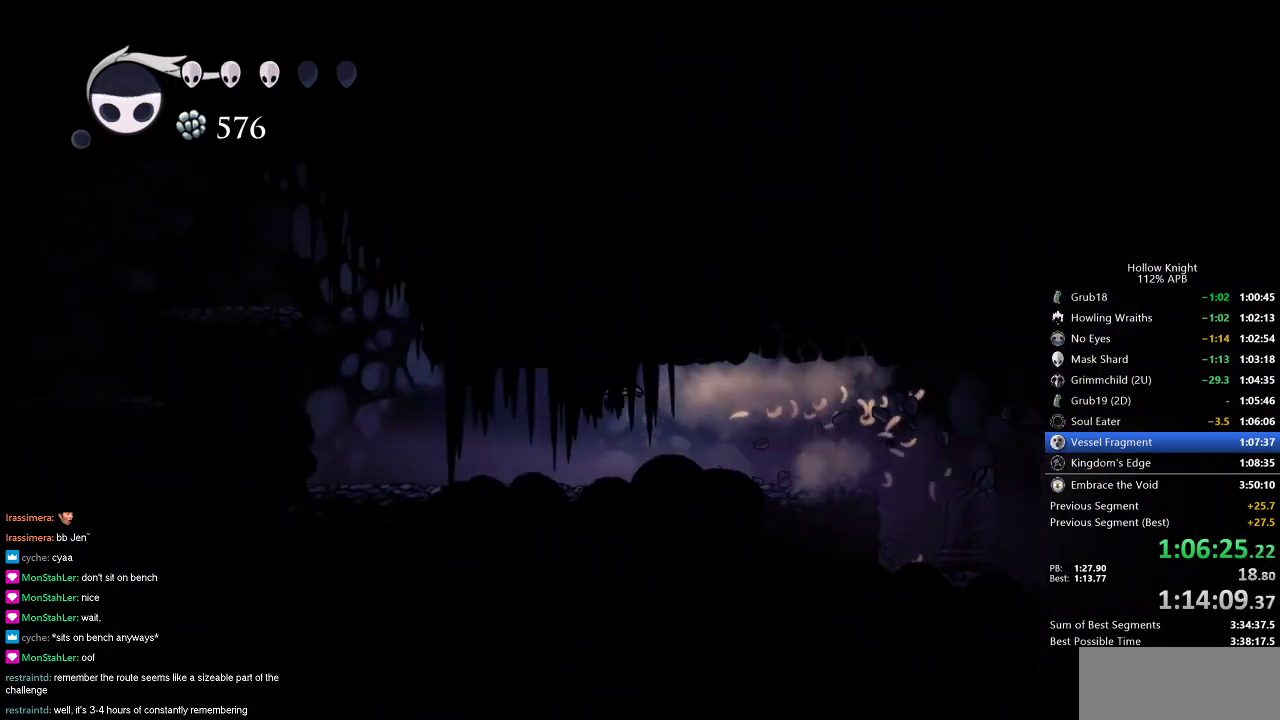
{"keys": ["left"], "events": [[350, "dash", "down"], [434, "dash", "up"]]}
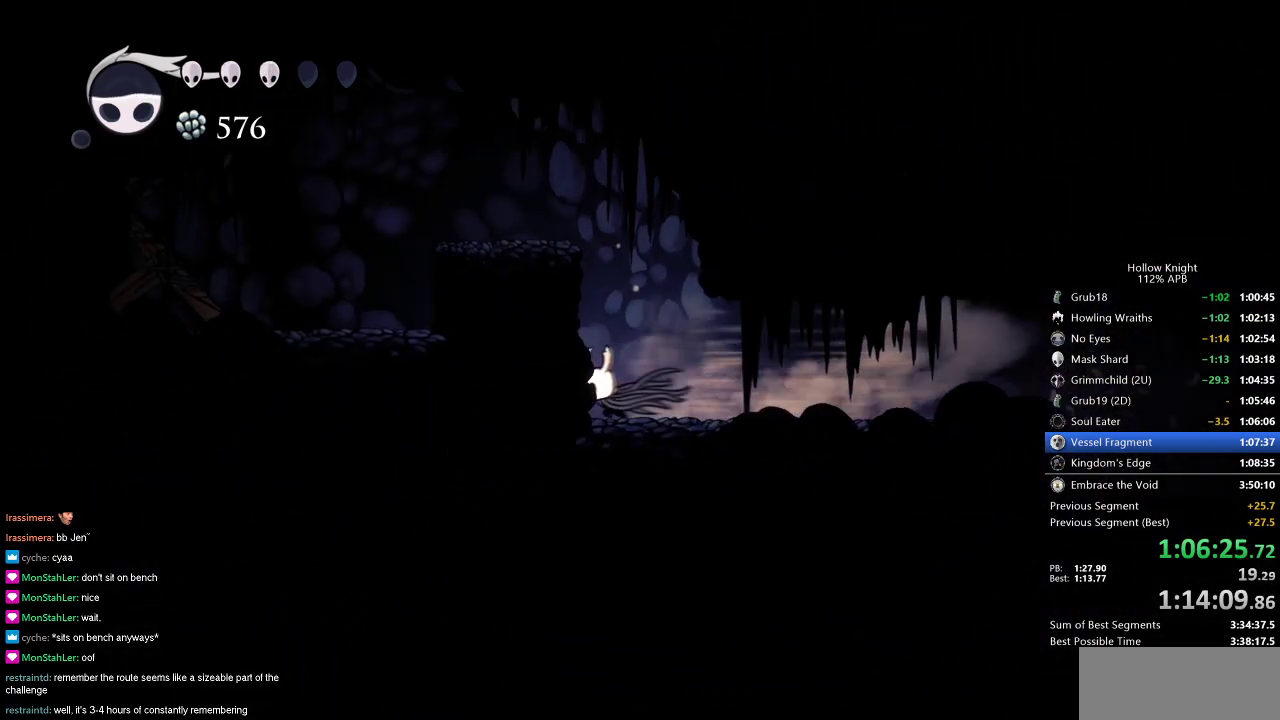
{"keys": ["dash", "left"], "events": [[117, "jump", "down"], [451, "dash", "down"], [451, "jump", "up"]]}
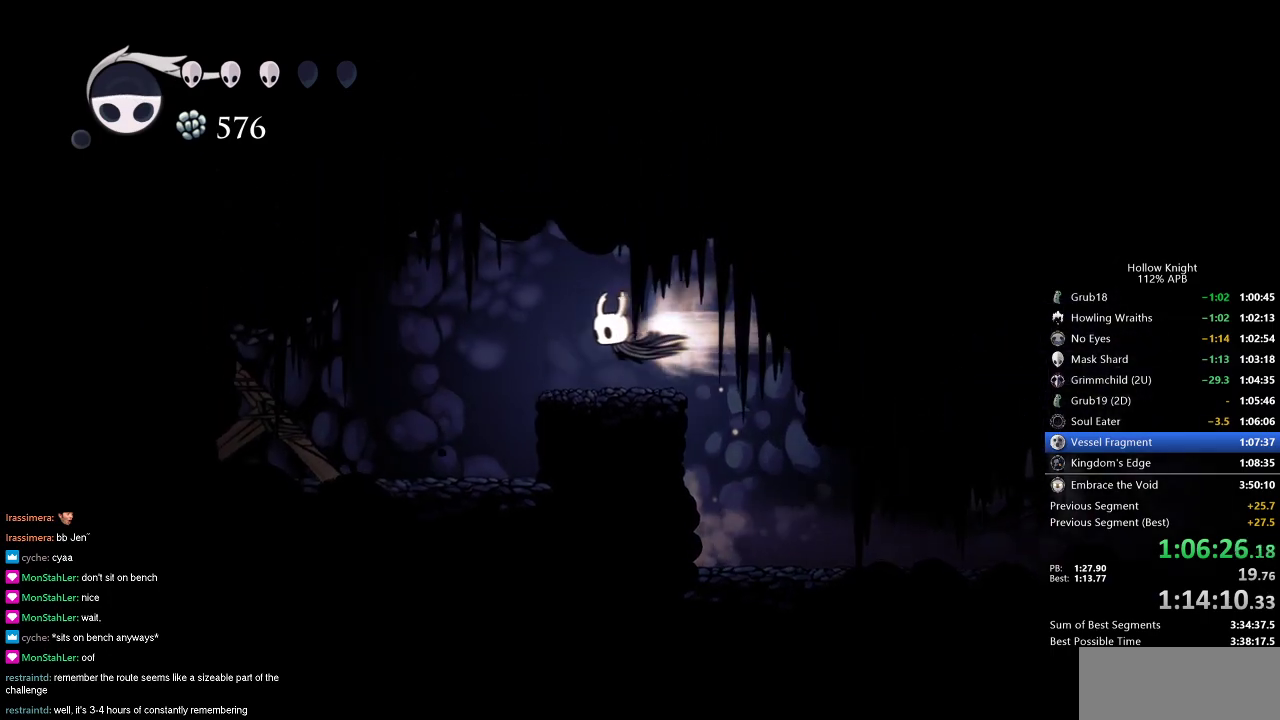
{"keys": ["left"], "events": [[100, "dash", "up"], [301, "nail", "down"], [434, "nail", "up"]]}
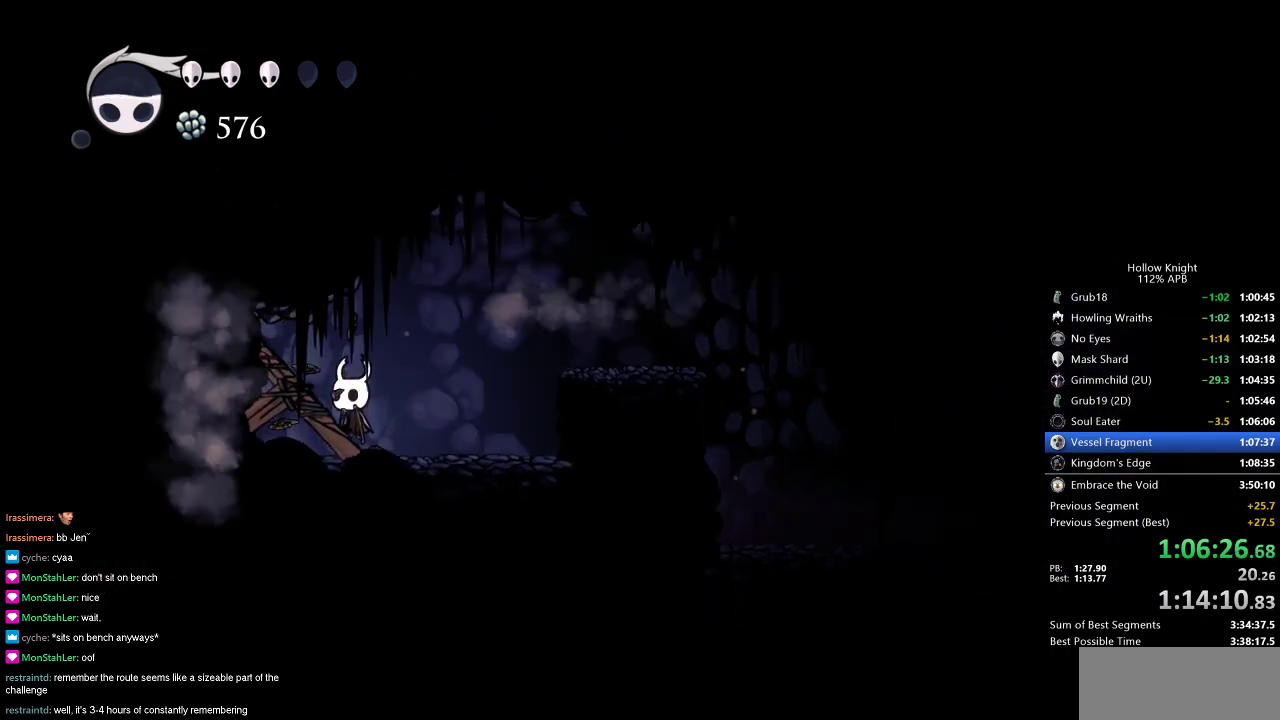
{"keys": ["up"], "events": [[16, "up", "down"], [167, "nail", "down"], [317, "left", "up"], [317, "nail", "up"]]}
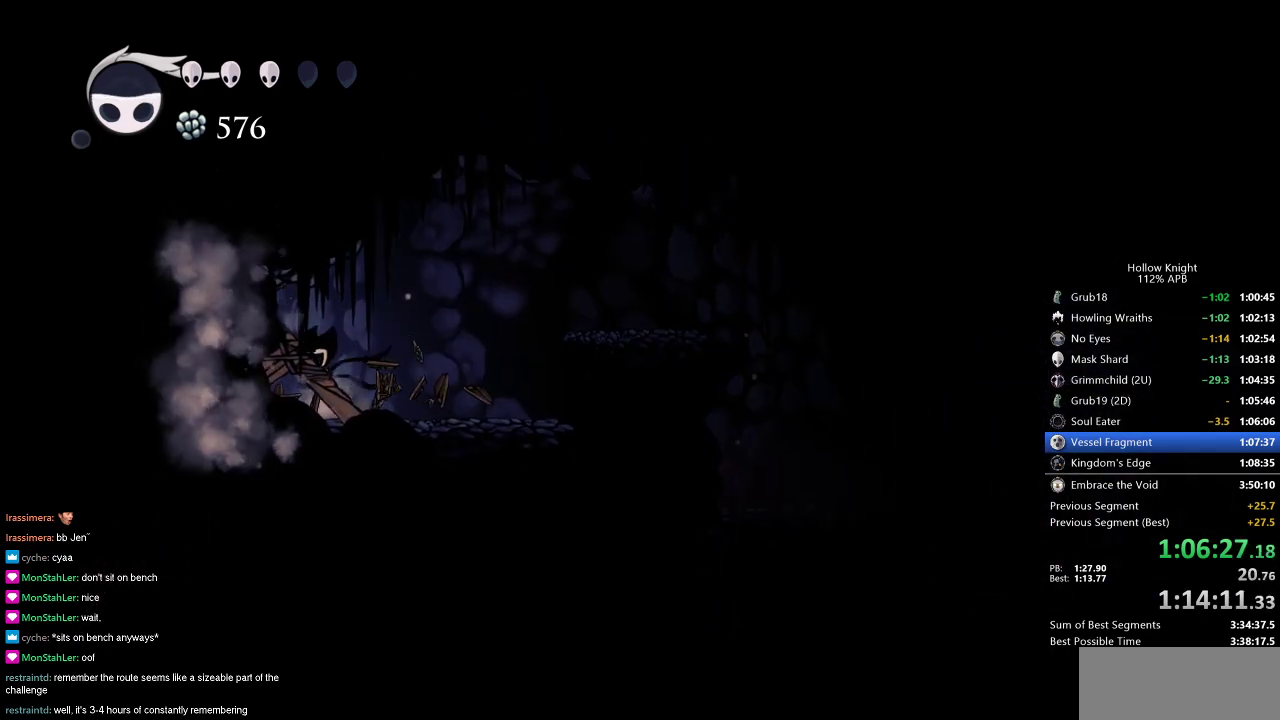
{"keys": ["left"], "events": [[134, "nail", "down"], [234, "left", "down"], [284, "dash", "down"], [284, "up", "up"], [334, "nail", "up"], [417, "dash", "up"]]}
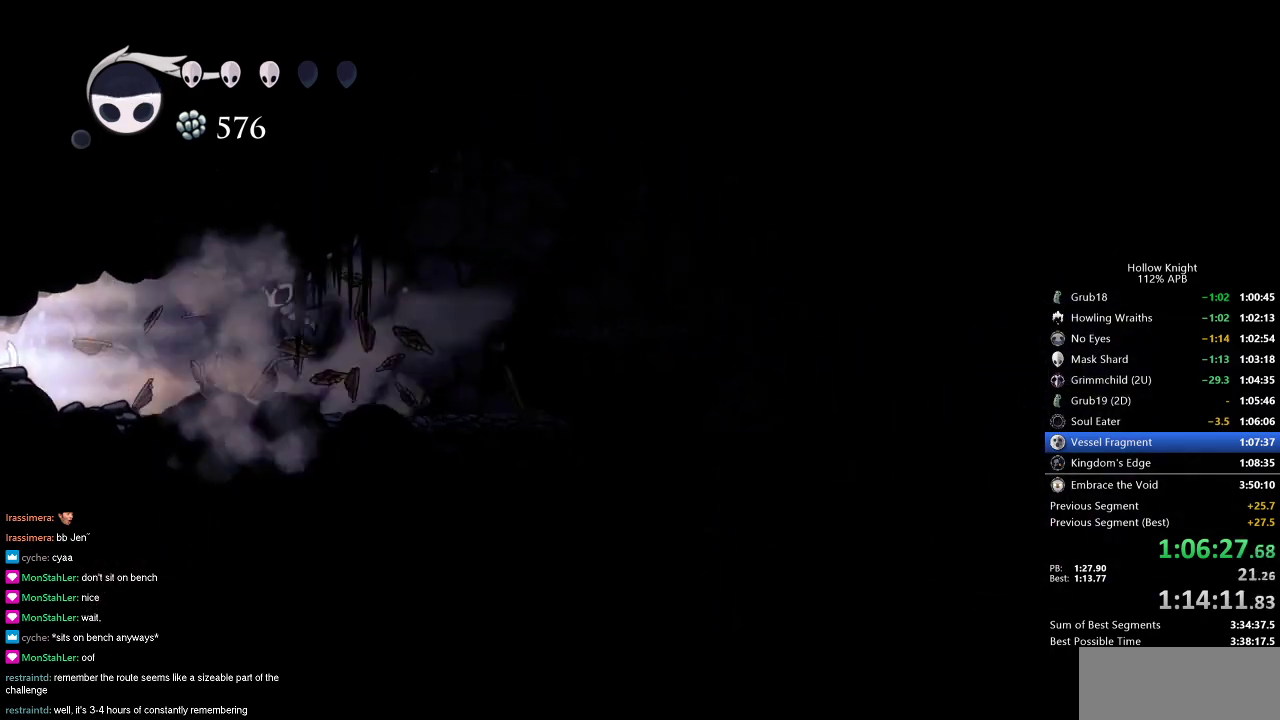
{"keys": [], "events": [[300, "left", "up"], [400, "left", "down"], [484, "left", "up"]]}
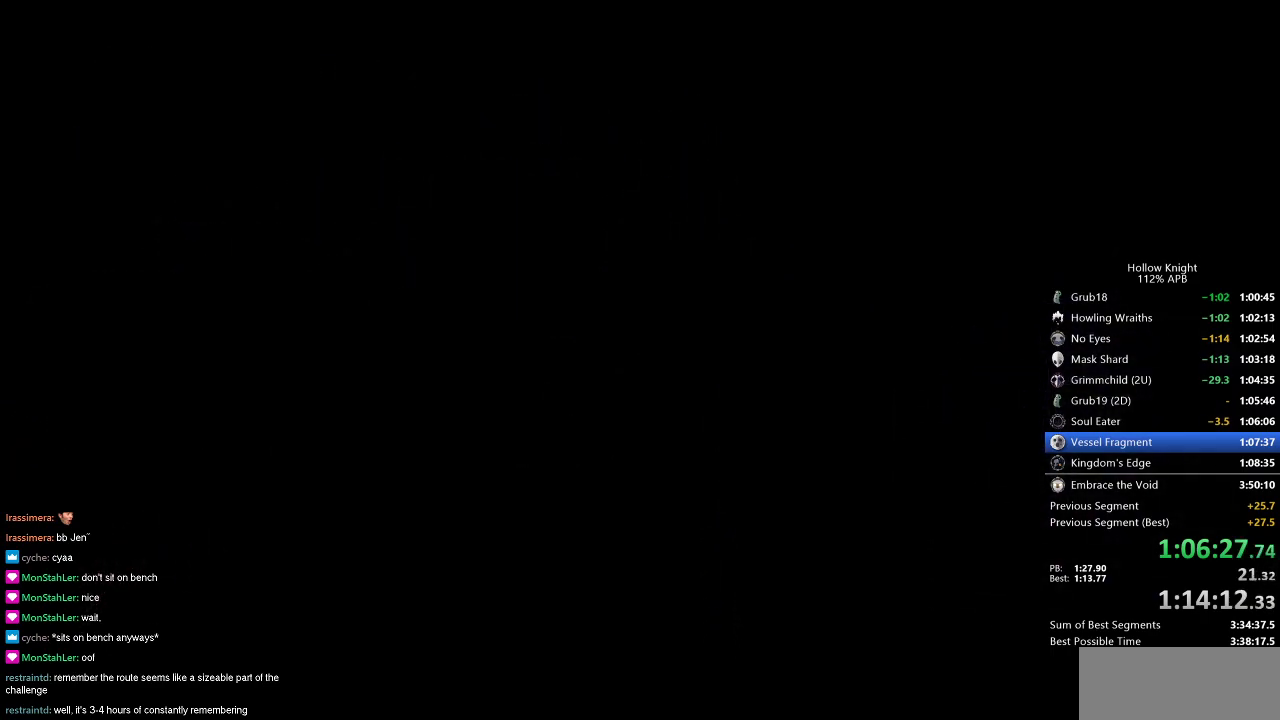
{"keys": ["left"], "events": [[67, "left", "down"], [167, "left", "up"], [251, "left", "down"], [367, "left", "up"], [451, "left", "down"]]}
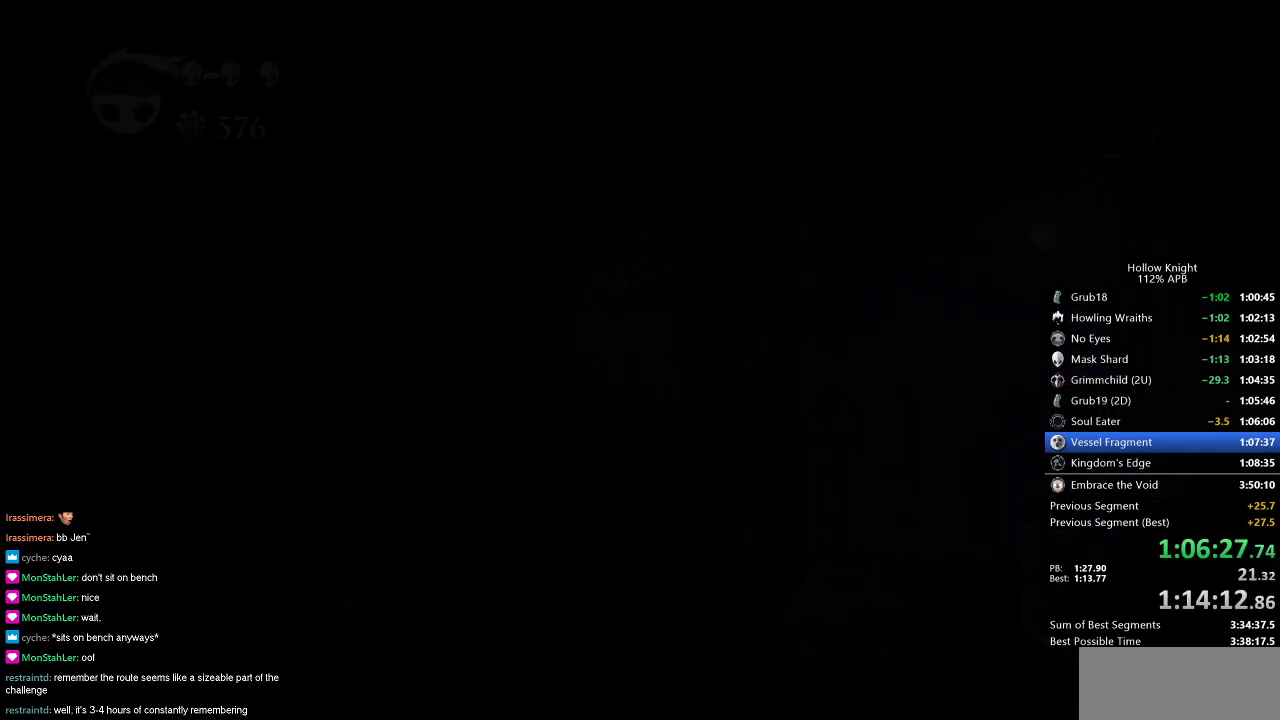
{"keys": ["left"], "events": []}
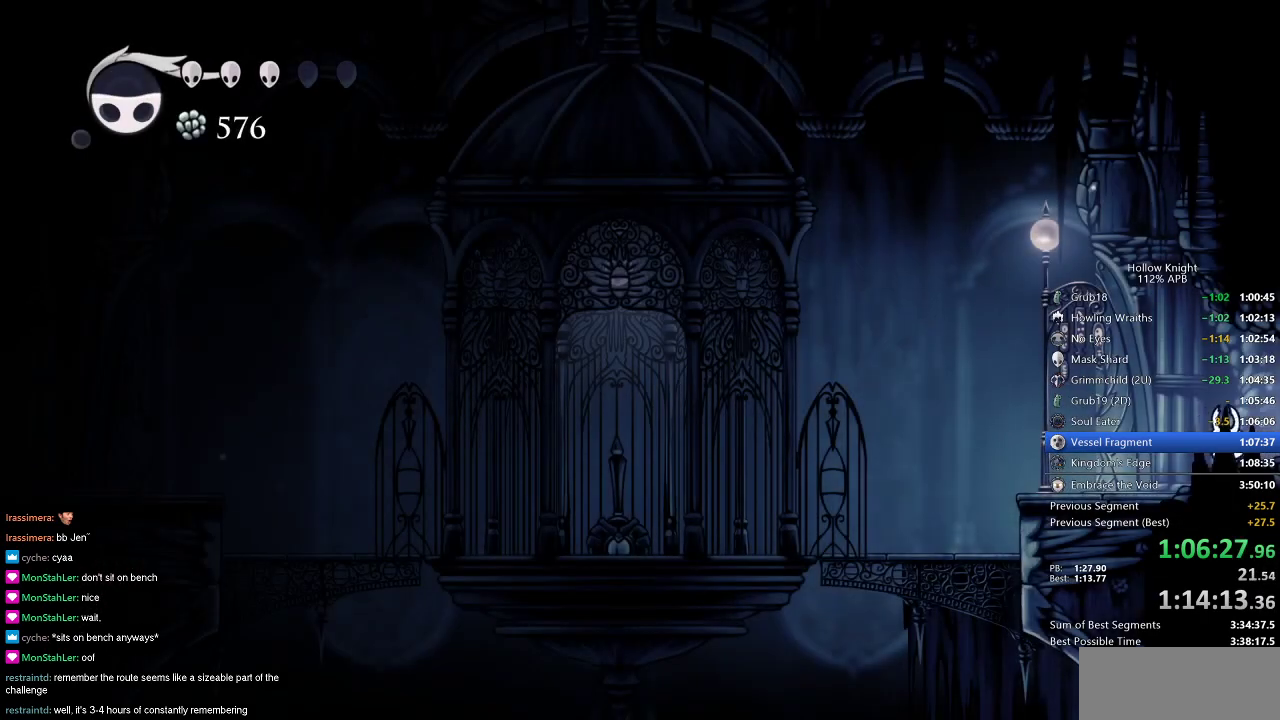
{"keys": ["left"], "events": [[301, "dash", "down"], [434, "dash", "up"]]}
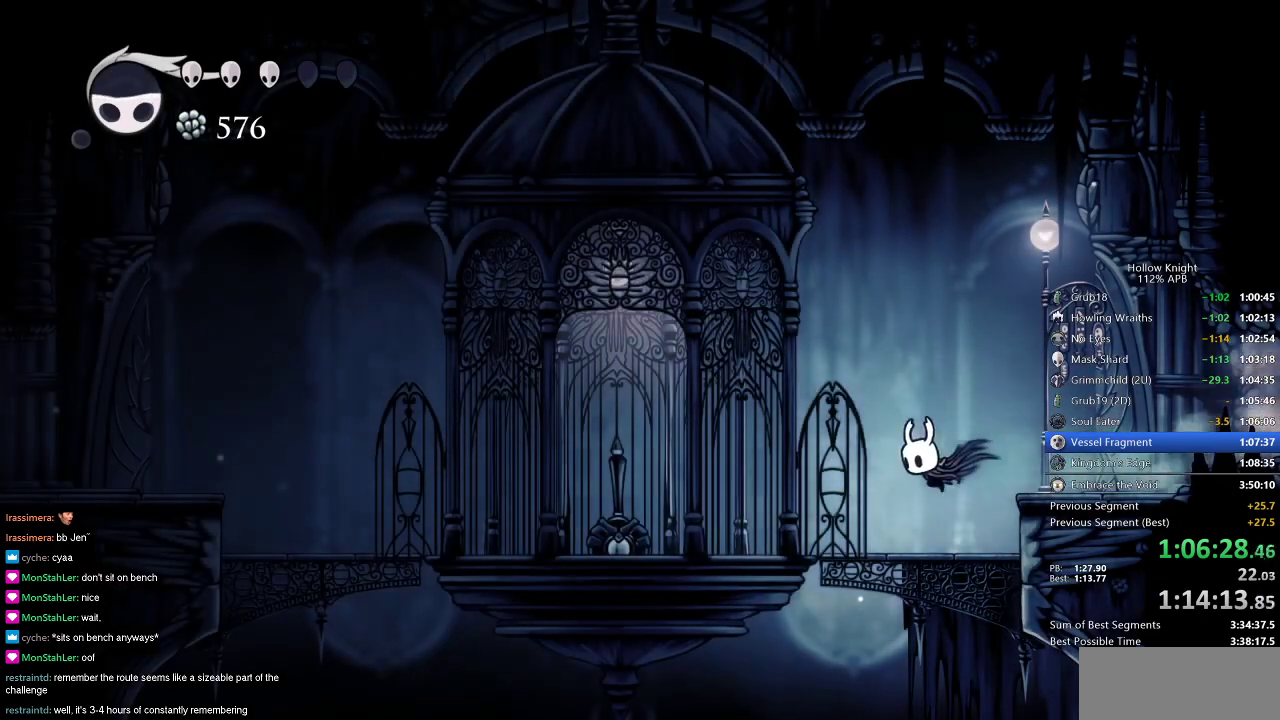
{"keys": ["dash", "left"], "events": [[367, "dash", "down"]]}
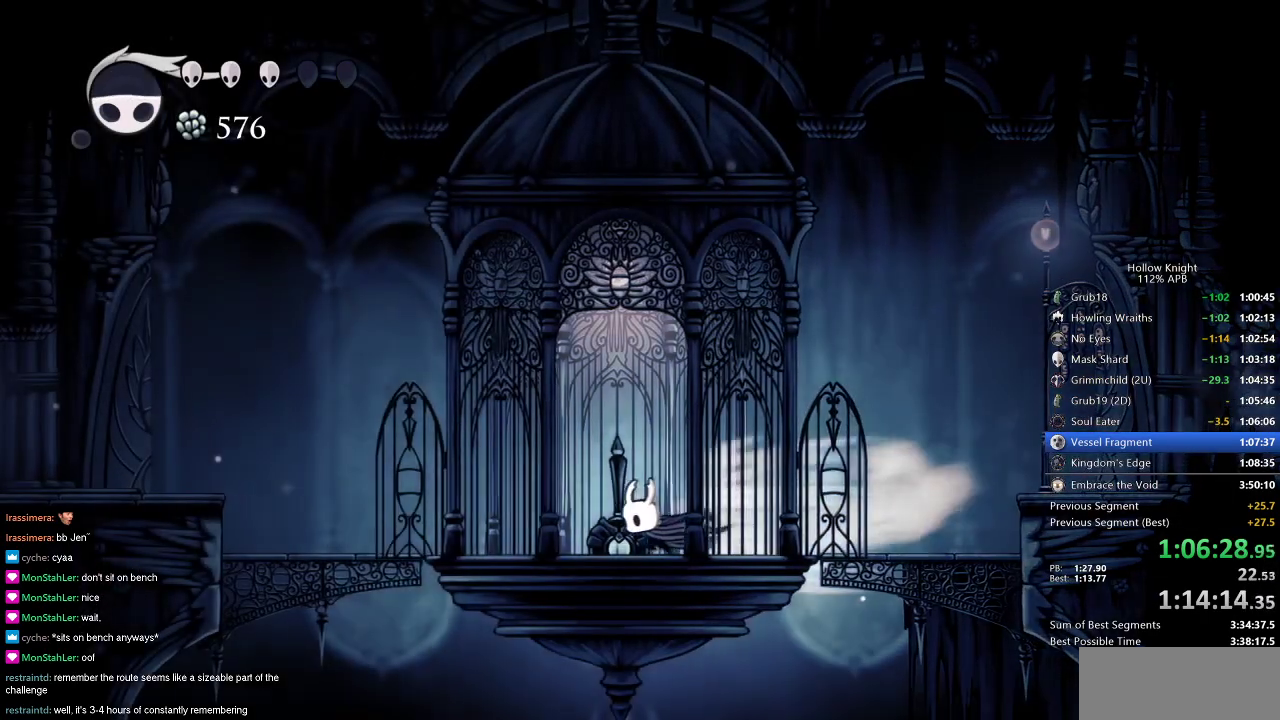
{"keys": ["jump", "left"], "events": [[50, "dash", "up"], [384, "jump", "down"]]}
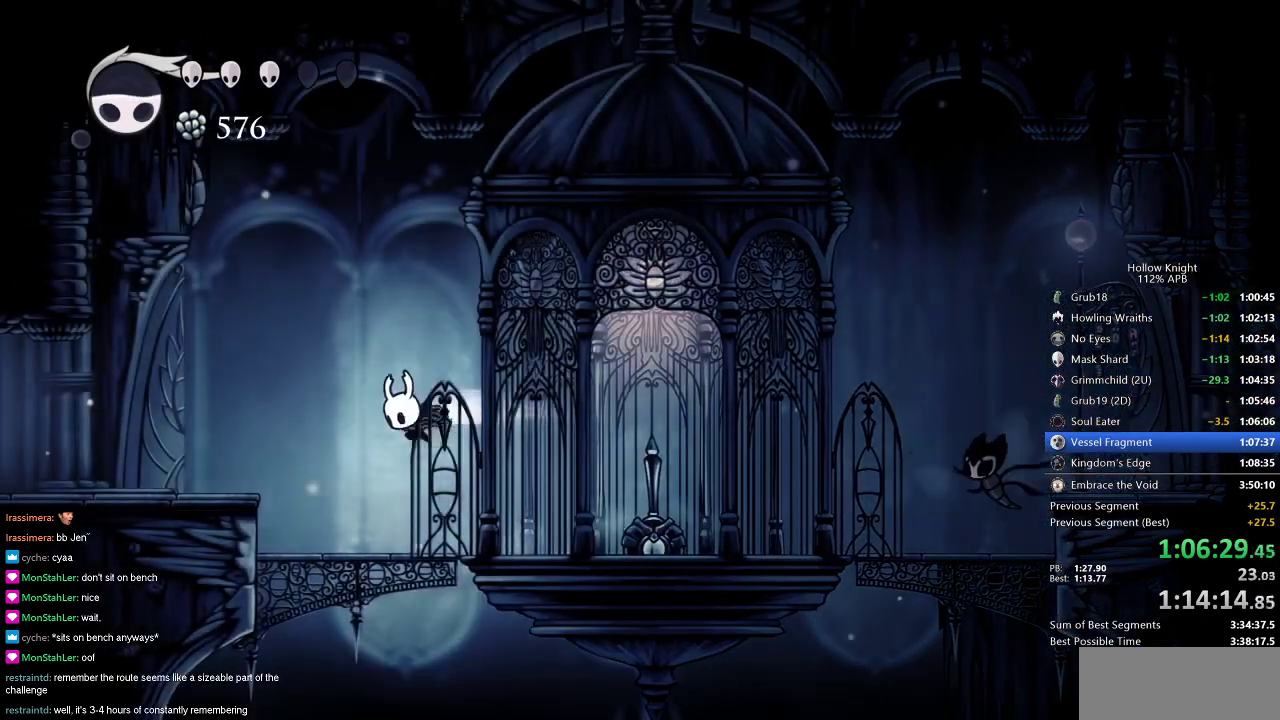
{"keys": ["left"], "events": [[16, "dash", "down"], [67, "jump", "up"], [150, "dash", "up"]]}
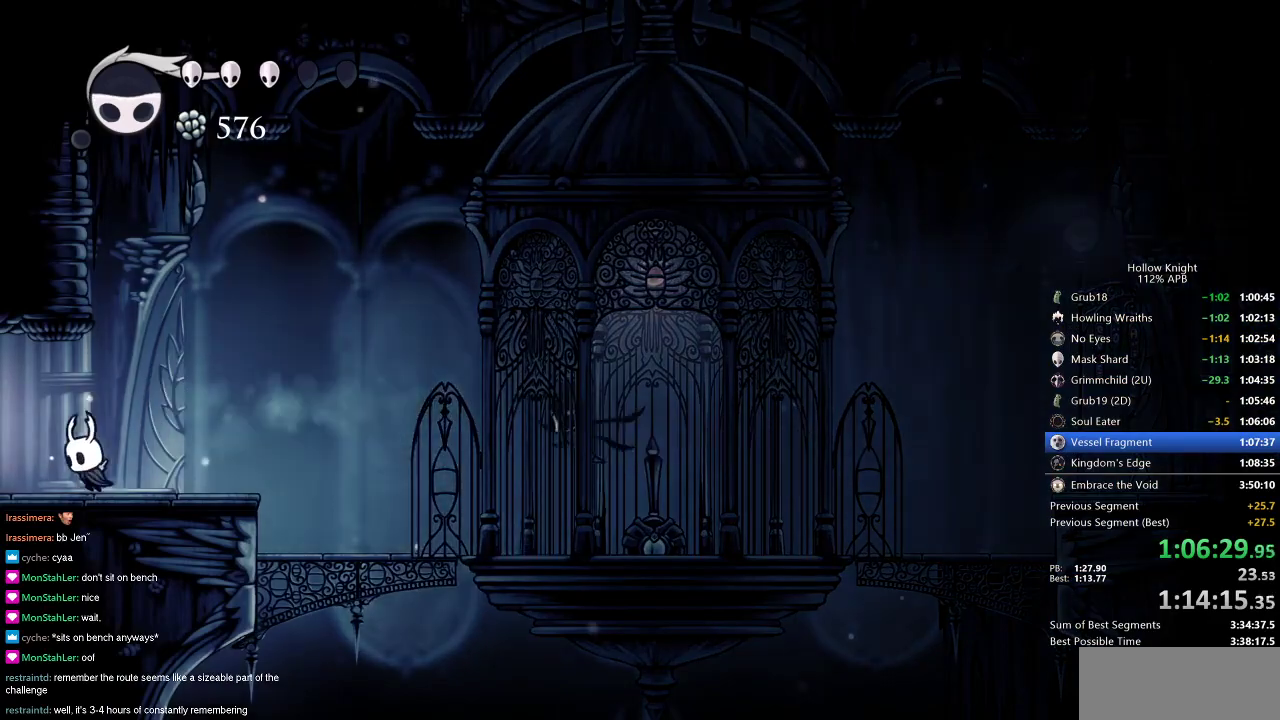
{"keys": ["left"], "events": [[117, "dash", "down"], [251, "dash", "up"]]}
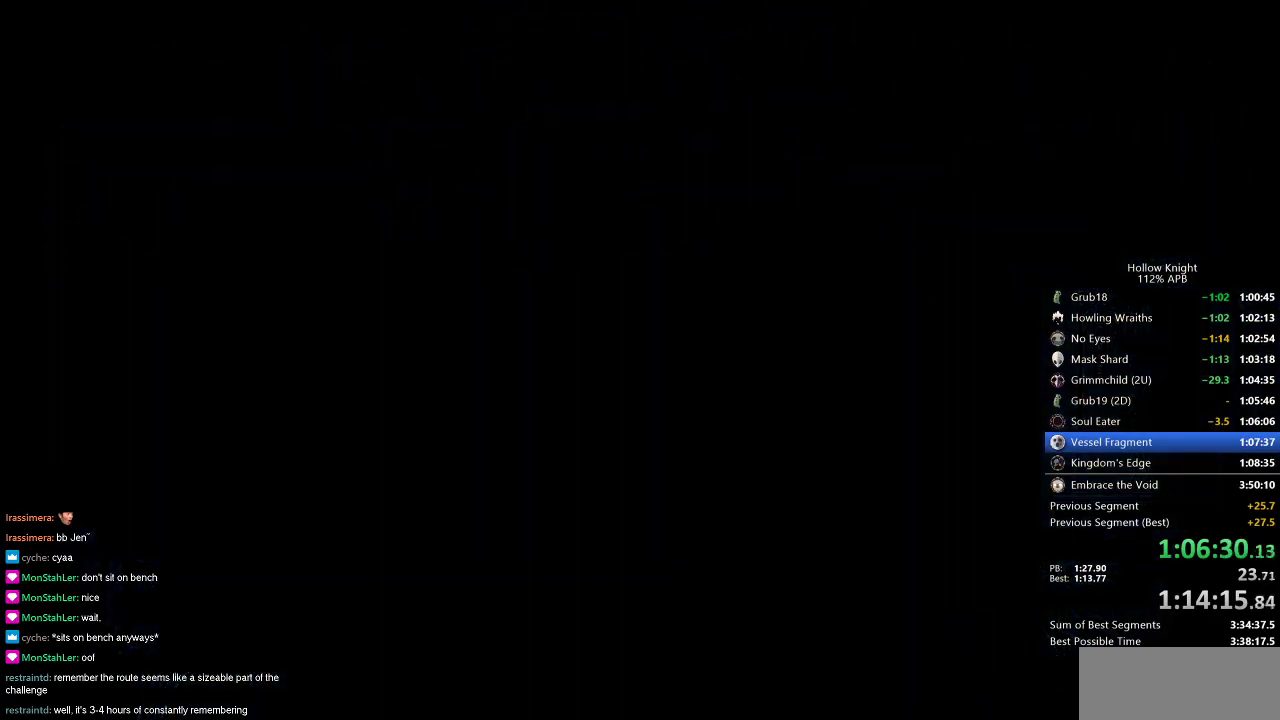
{"keys": ["left"], "events": [[50, "left", "up"], [133, "left", "down"]]}
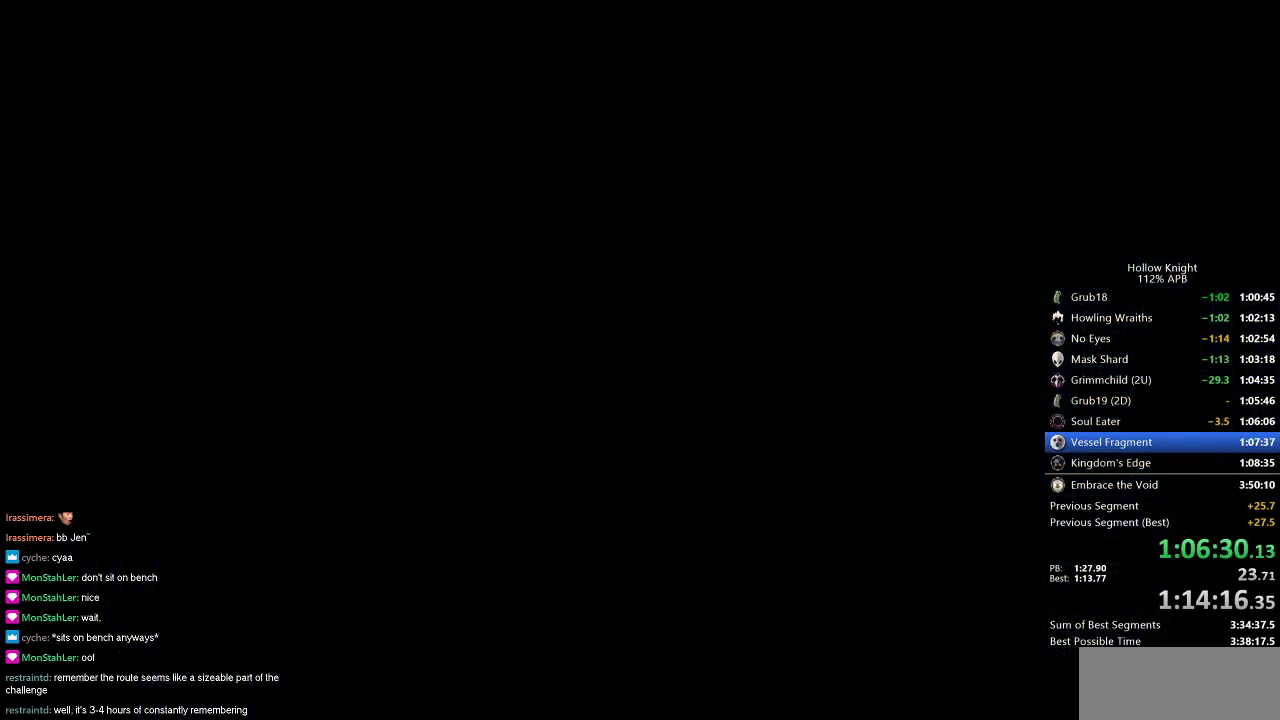
{"keys": ["left"], "events": []}
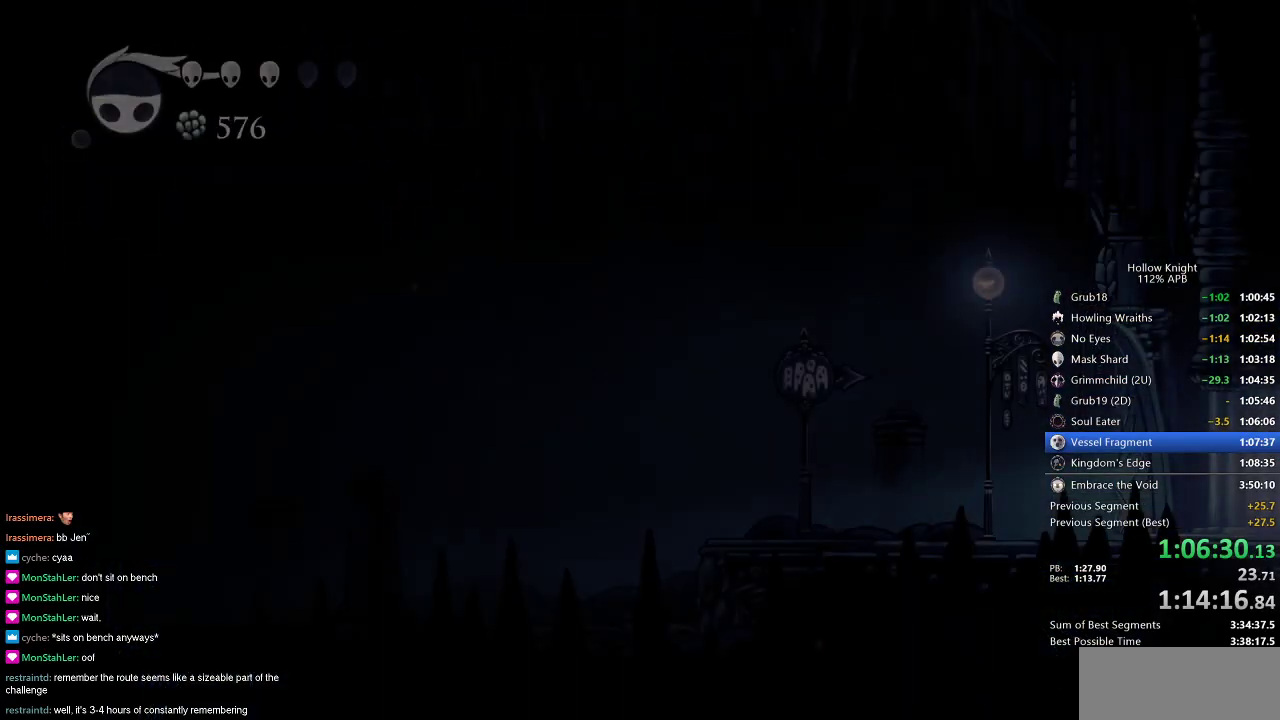
{"keys": ["jump", "left"], "events": [[484, "jump", "down"]]}
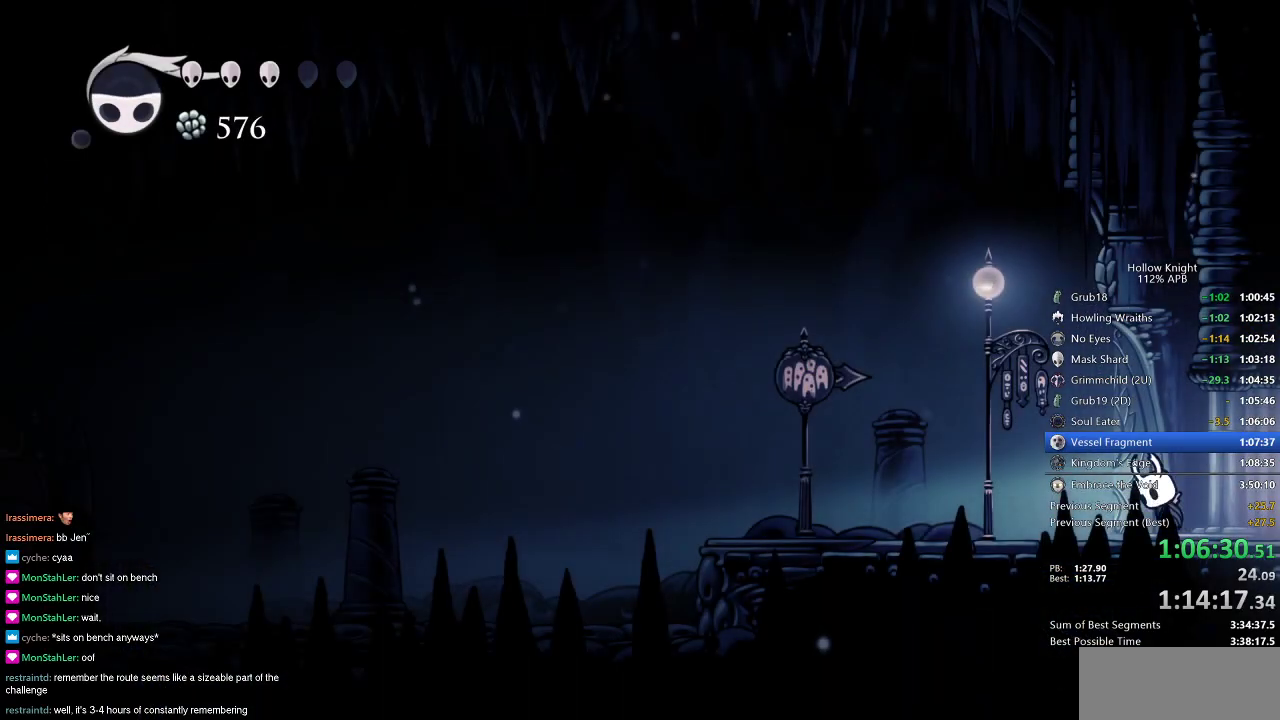
{"keys": ["cdash", "right"], "events": [[84, "left", "up"], [184, "right", "down"], [367, "jump", "up"], [417, "cdash", "down"]]}
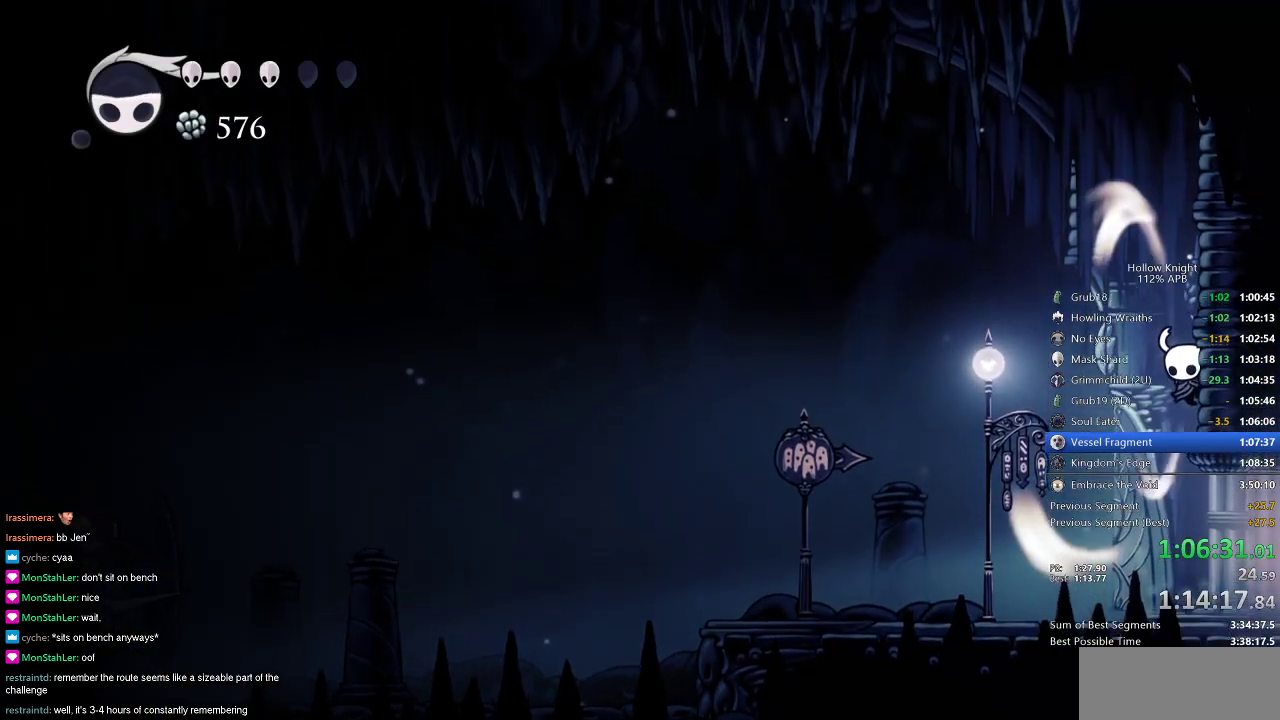
{"keys": ["cdash", "right"], "events": []}
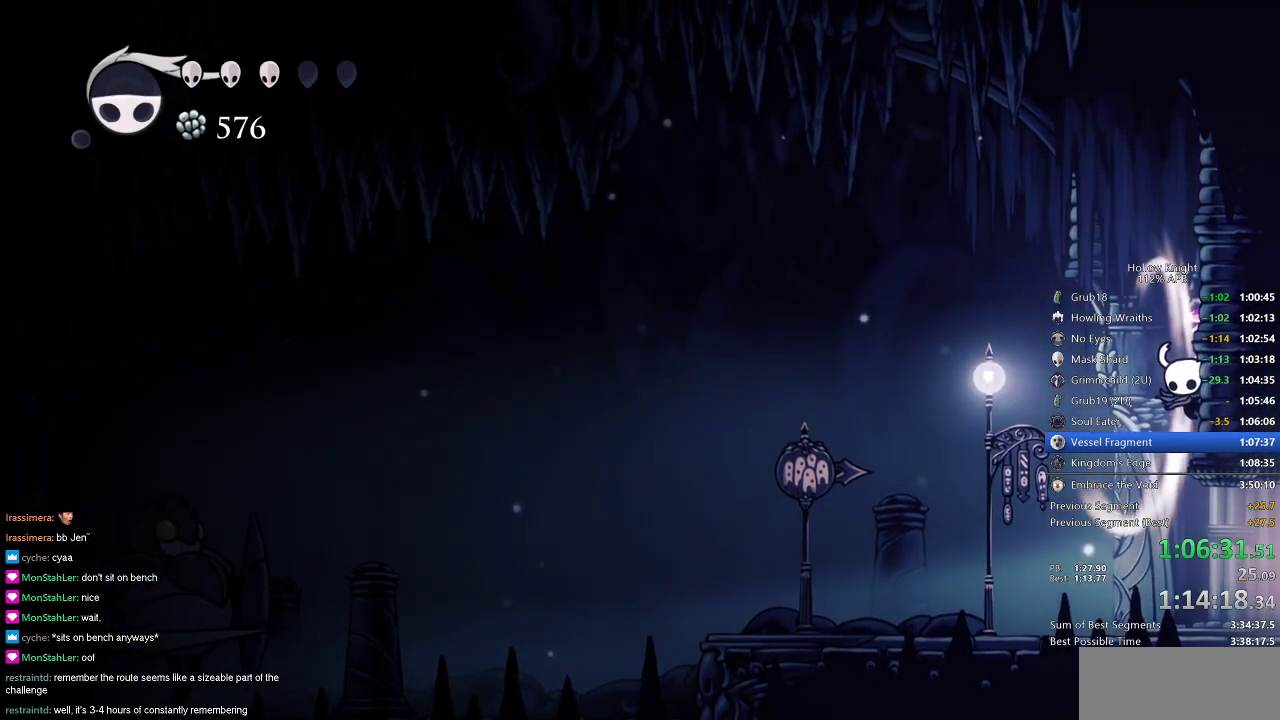
{"keys": ["left"], "events": [[267, "cdash", "up"], [317, "left", "down"], [367, "right", "up"]]}
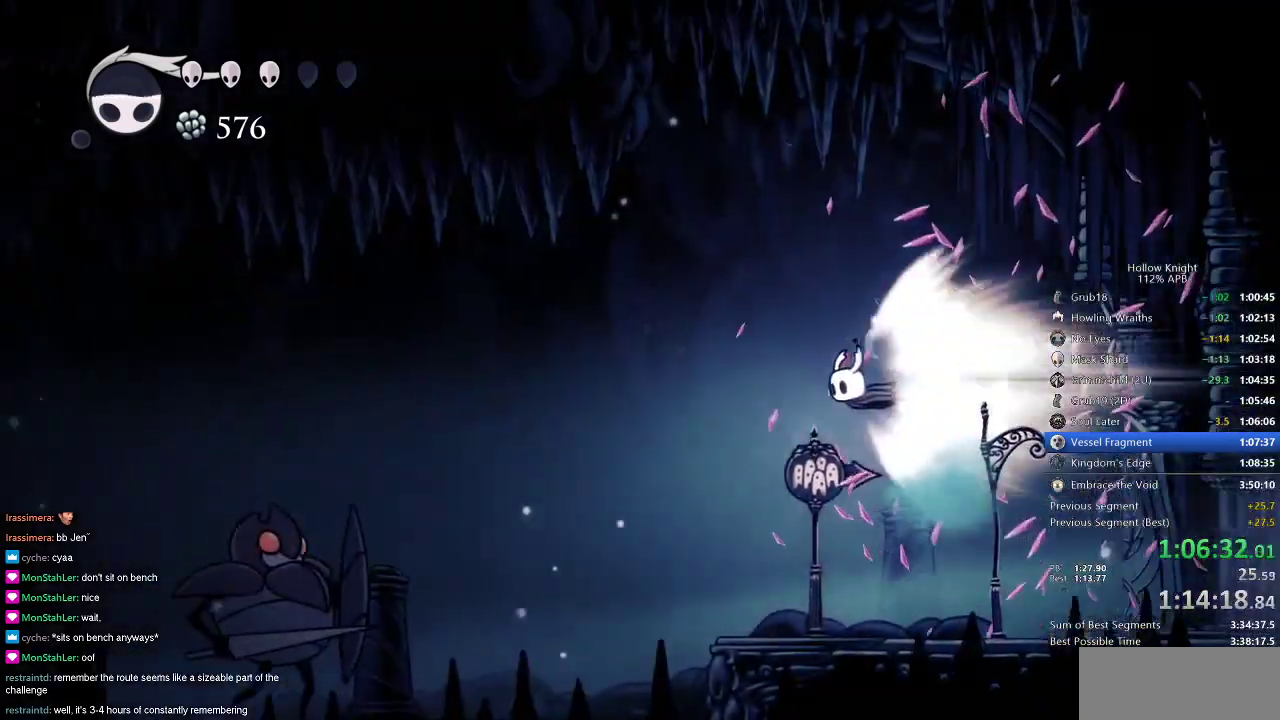
{"keys": ["left"], "events": []}
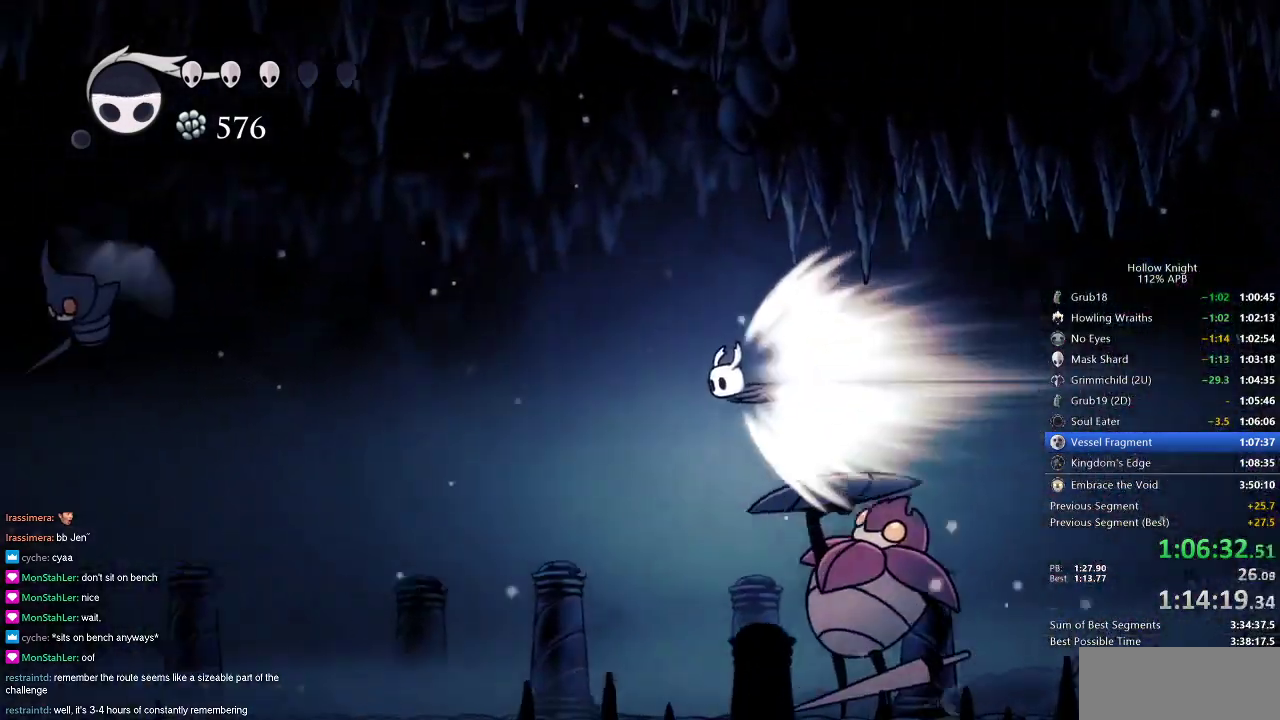
{"keys": ["left"], "events": [[334, "jump", "down"], [434, "jump", "up"]]}